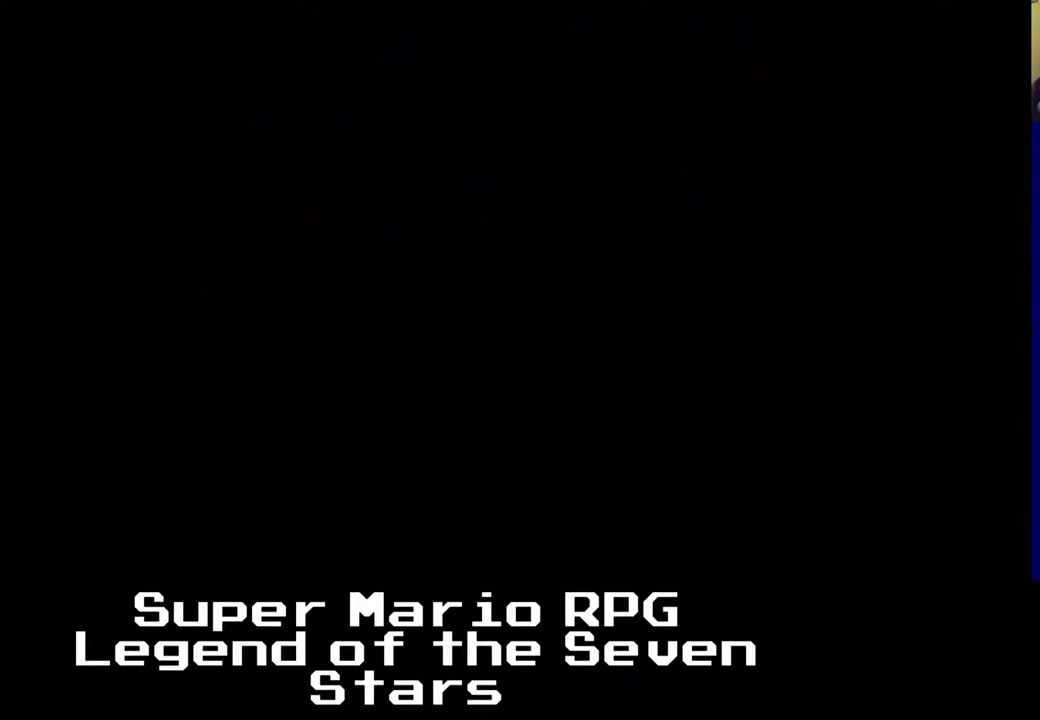
Gameplay with a controller (Xbox layout); each line is a JSON object with the inputs held at the frame after it. "events" lists button and stick changes between this image and that frame as [ms after this image, input, new state], when the widget could be followed in between. Not read: L3 R3 left_stick.
{"buttons": [], "right_stick": "center", "events": []}
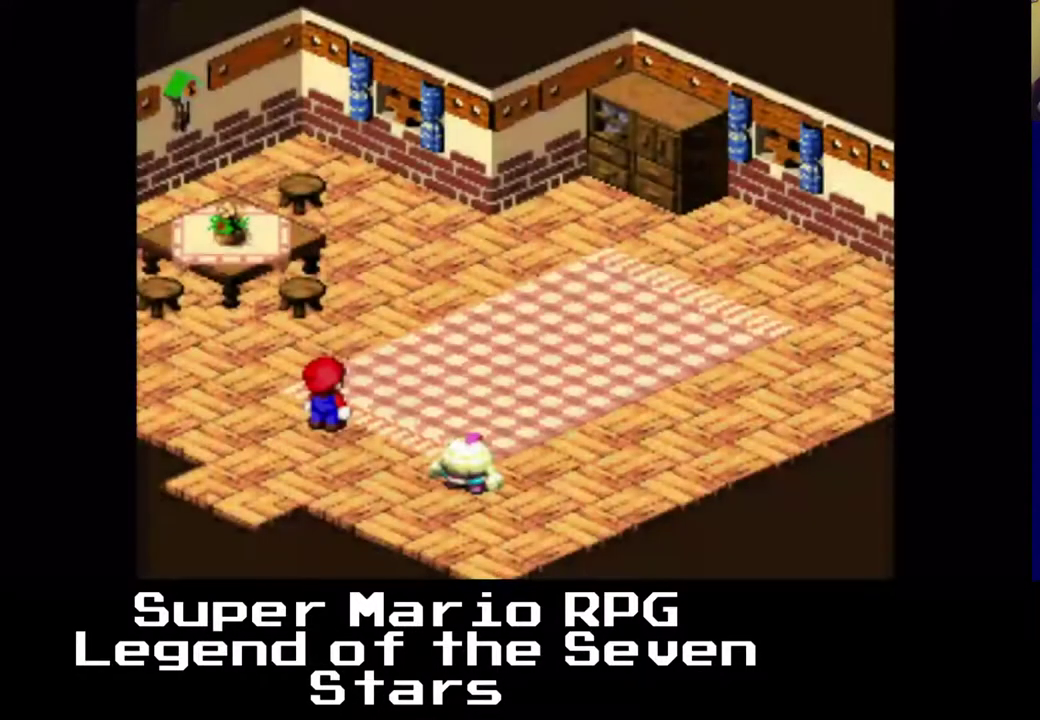
{"buttons": [], "right_stick": "center", "events": []}
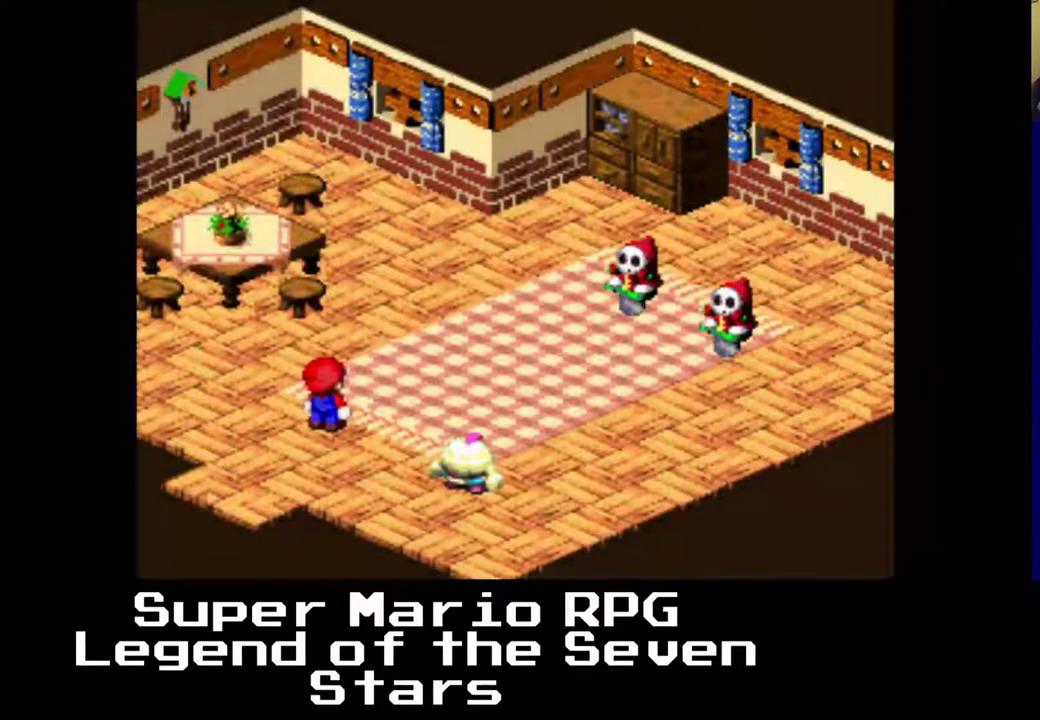
{"buttons": ["B"], "right_stick": "center", "events": [[100, "B", "down"], [250, "B", "up"], [450, "B", "down"]]}
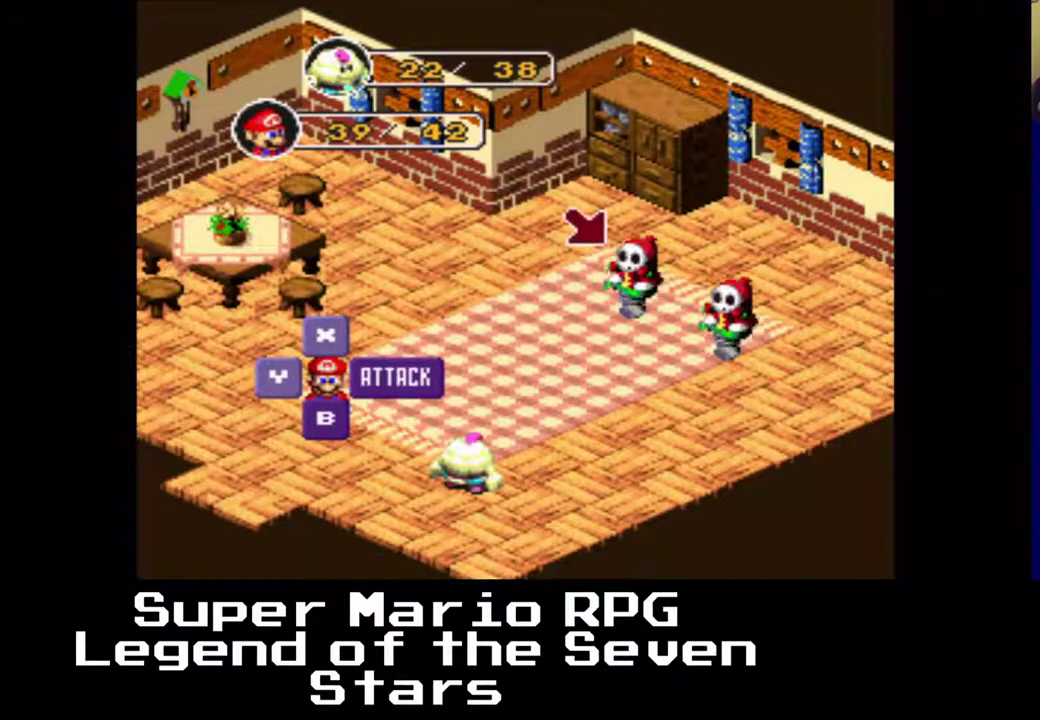
{"buttons": [], "right_stick": "center", "events": [[83, "B", "up"]]}
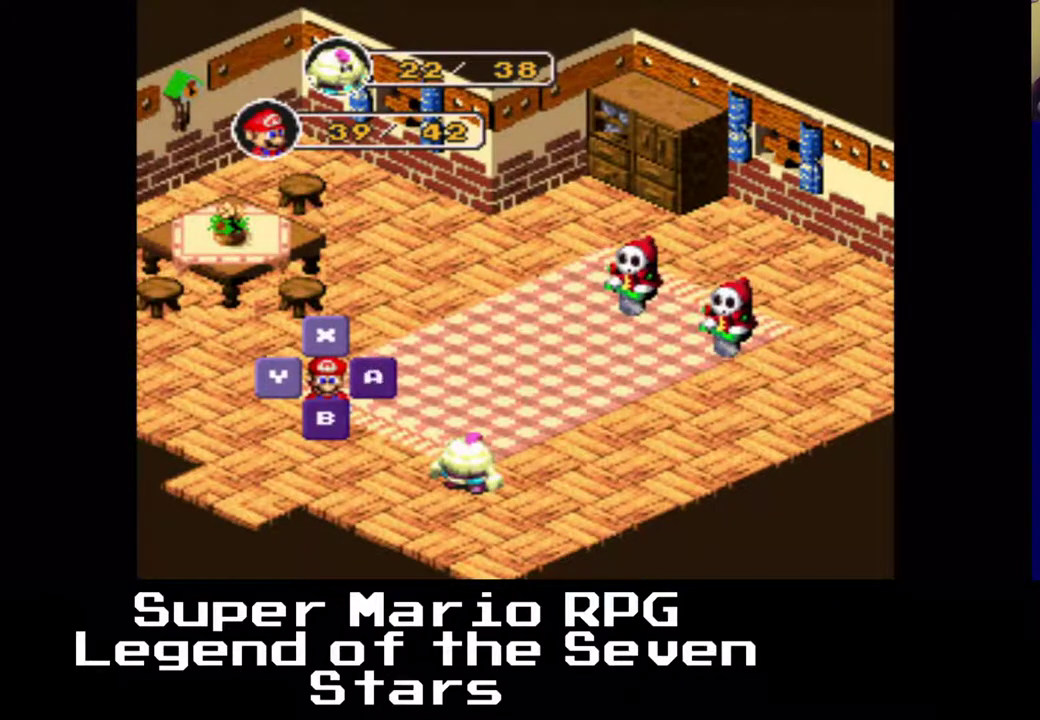
{"buttons": [], "right_stick": "center", "events": [[250, "B", "down"], [400, "B", "up"]]}
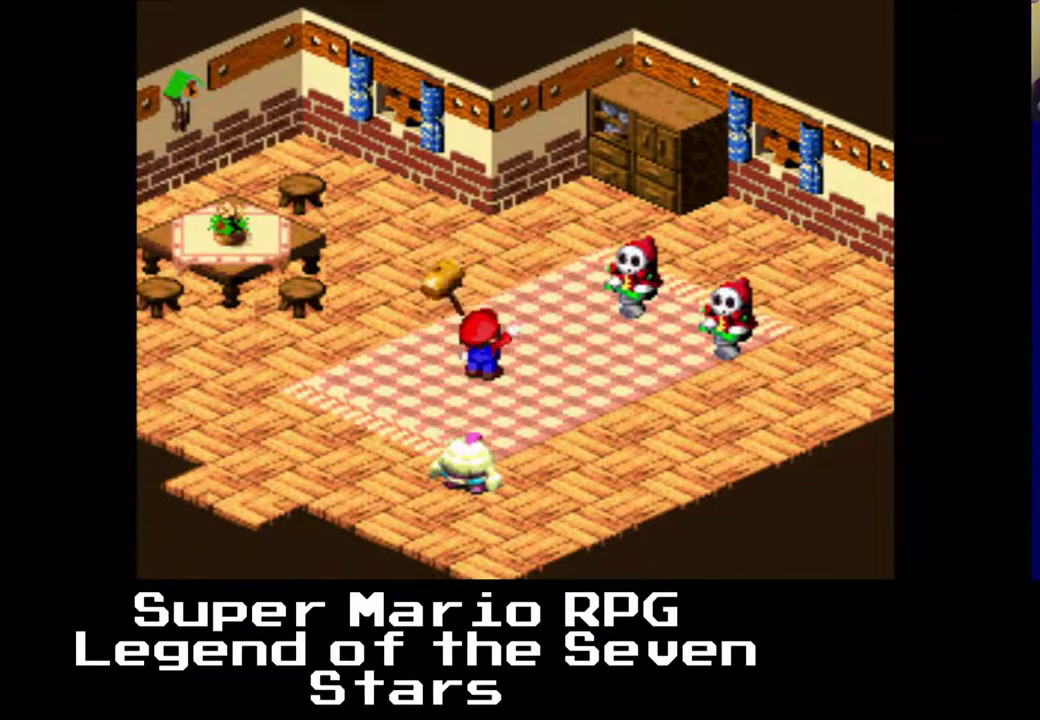
{"buttons": [], "right_stick": "center", "events": []}
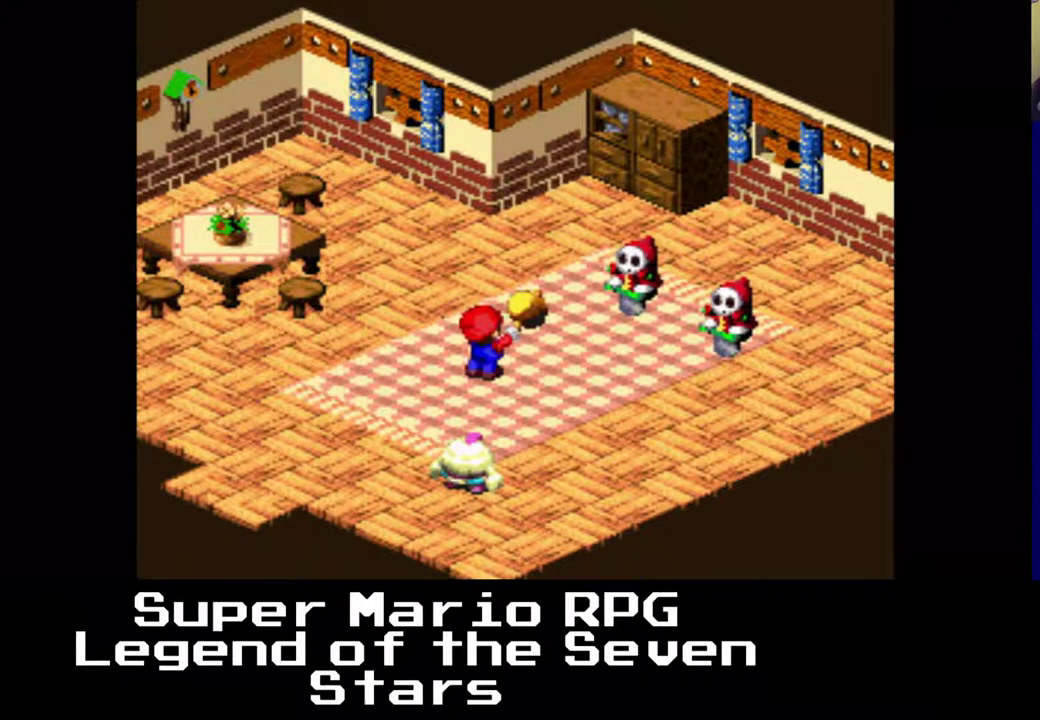
{"buttons": [], "right_stick": "center", "events": []}
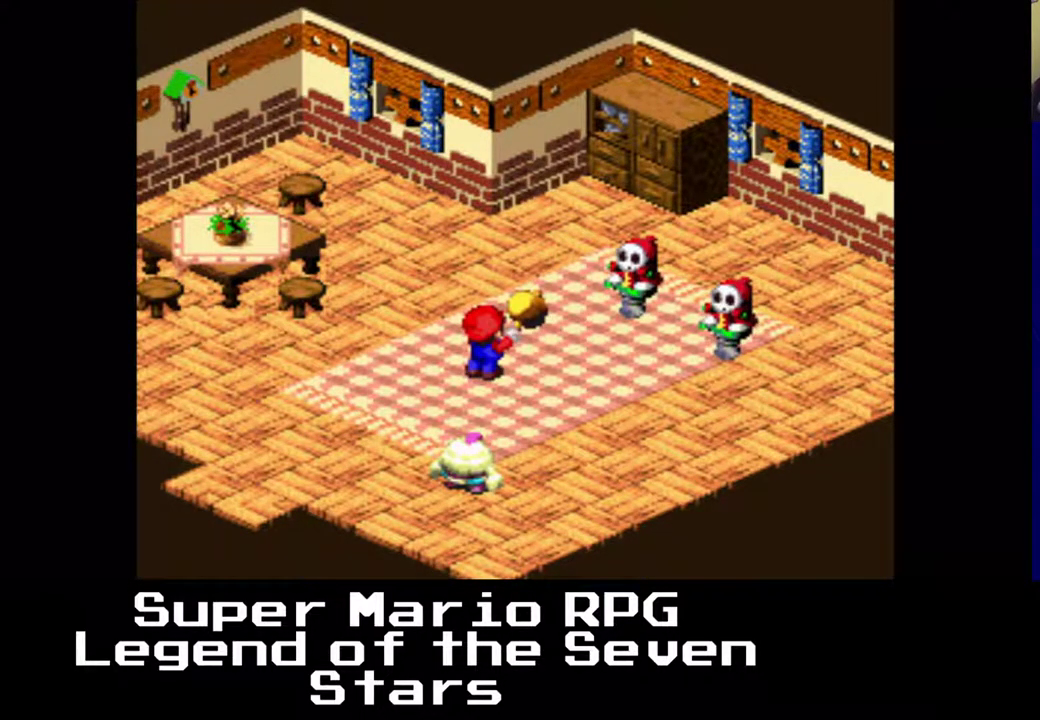
{"buttons": [], "right_stick": "center", "events": []}
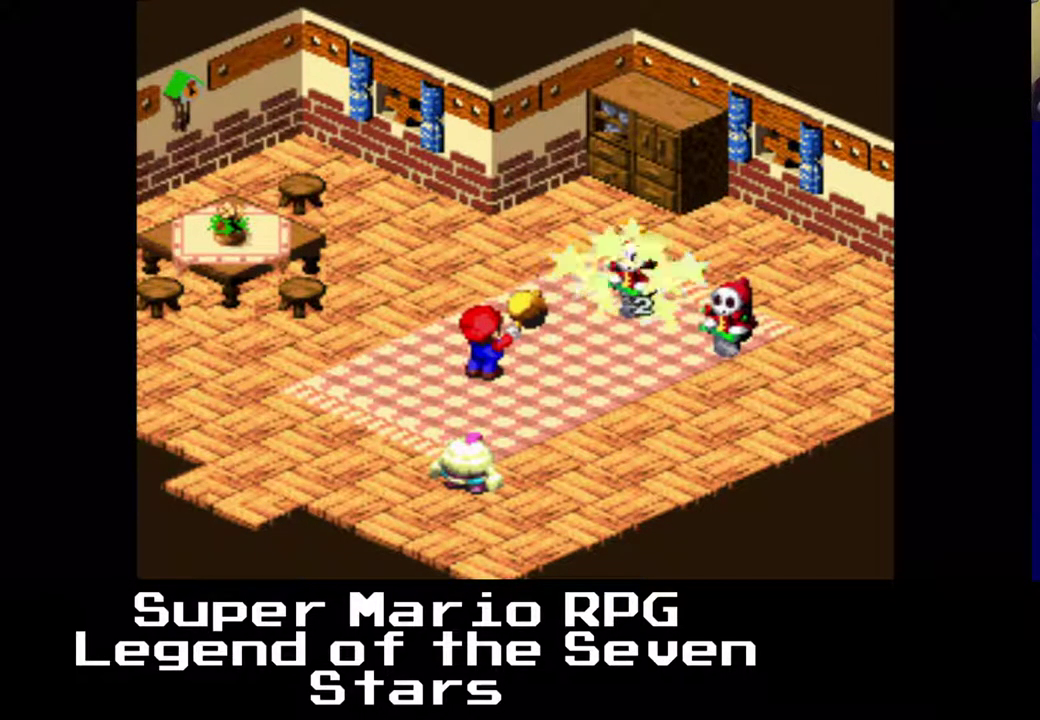
{"buttons": [], "right_stick": "center", "events": []}
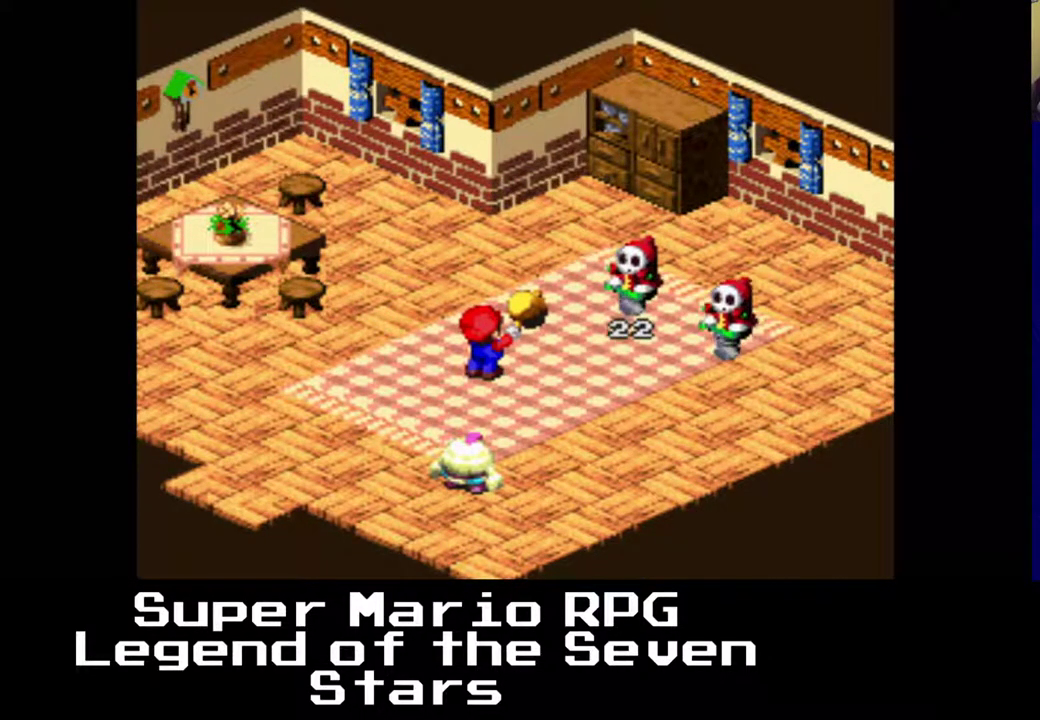
{"buttons": [], "right_stick": "center", "events": []}
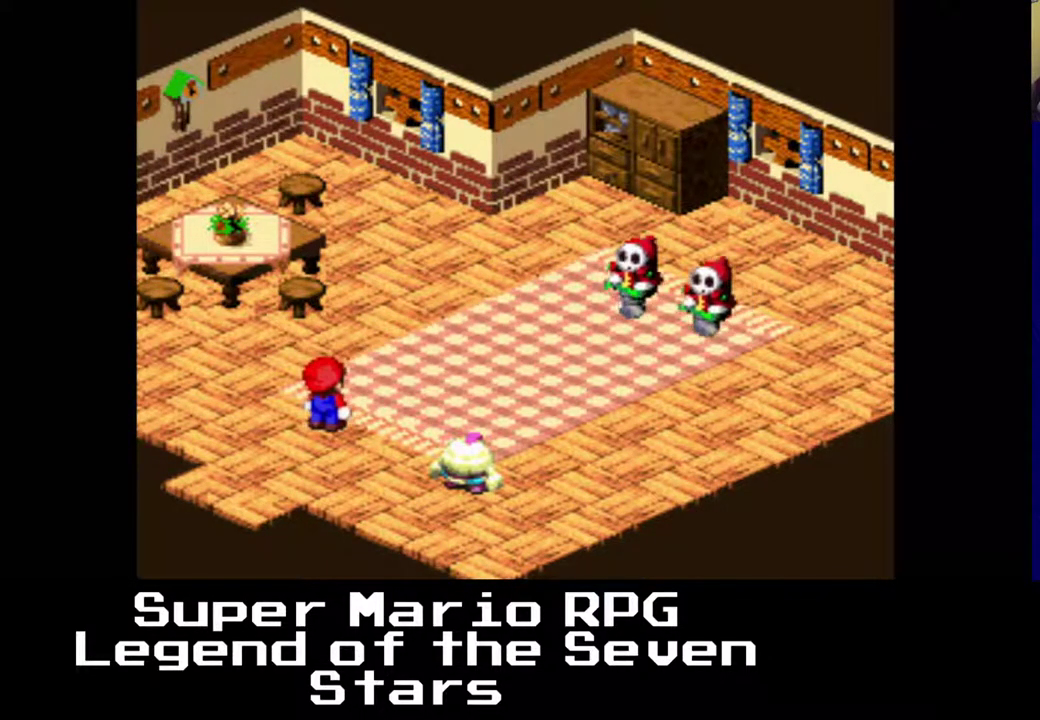
{"buttons": [], "right_stick": "center", "events": []}
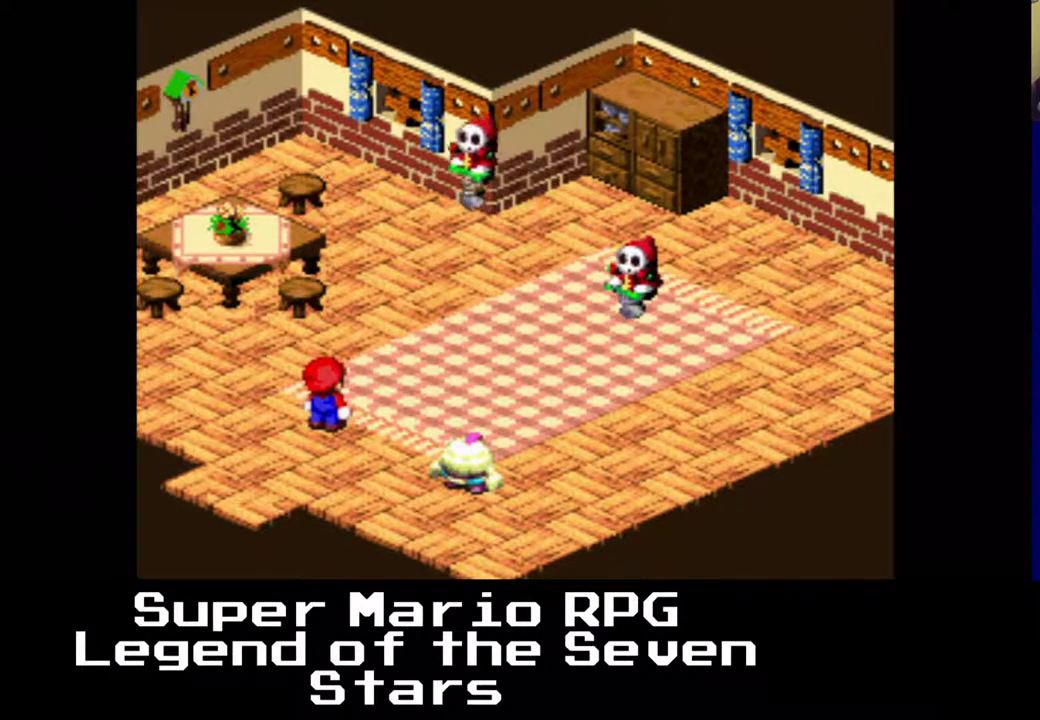
{"buttons": [], "right_stick": "center", "events": [[33, "B", "down"], [300, "B", "up"]]}
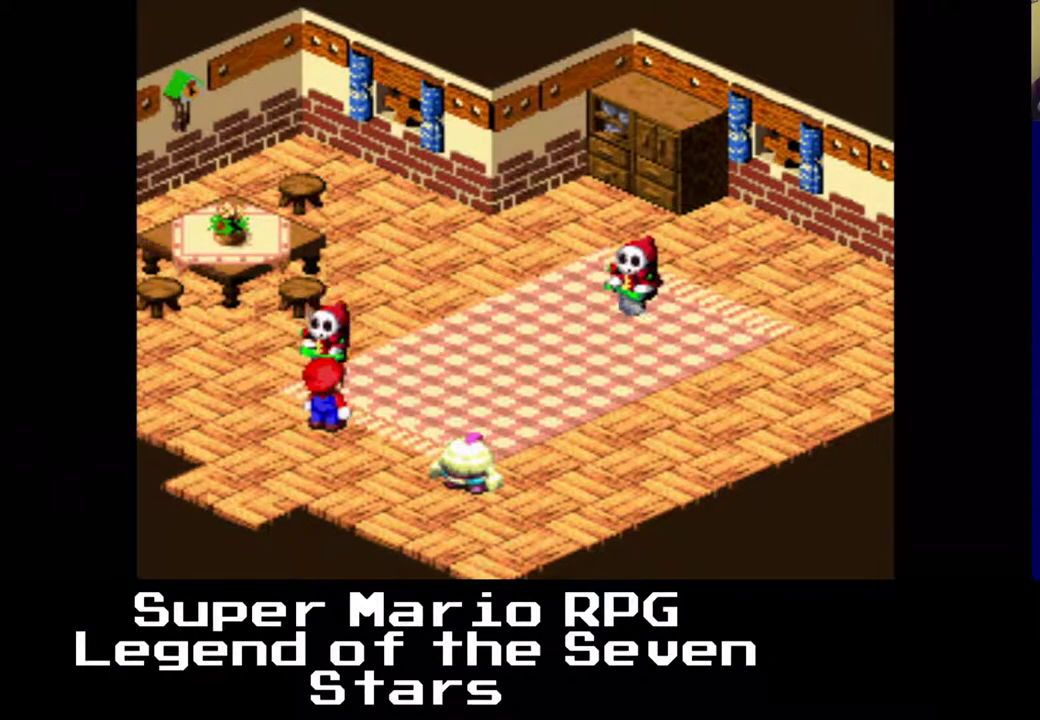
{"buttons": [], "right_stick": "center", "events": []}
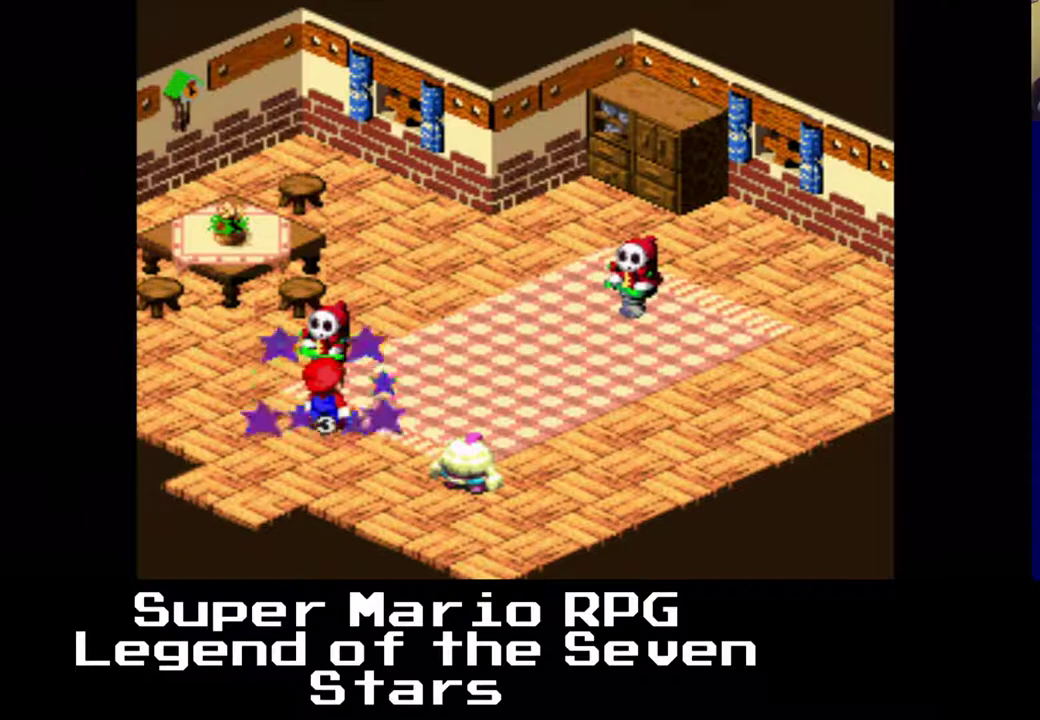
{"buttons": [], "right_stick": "center", "events": []}
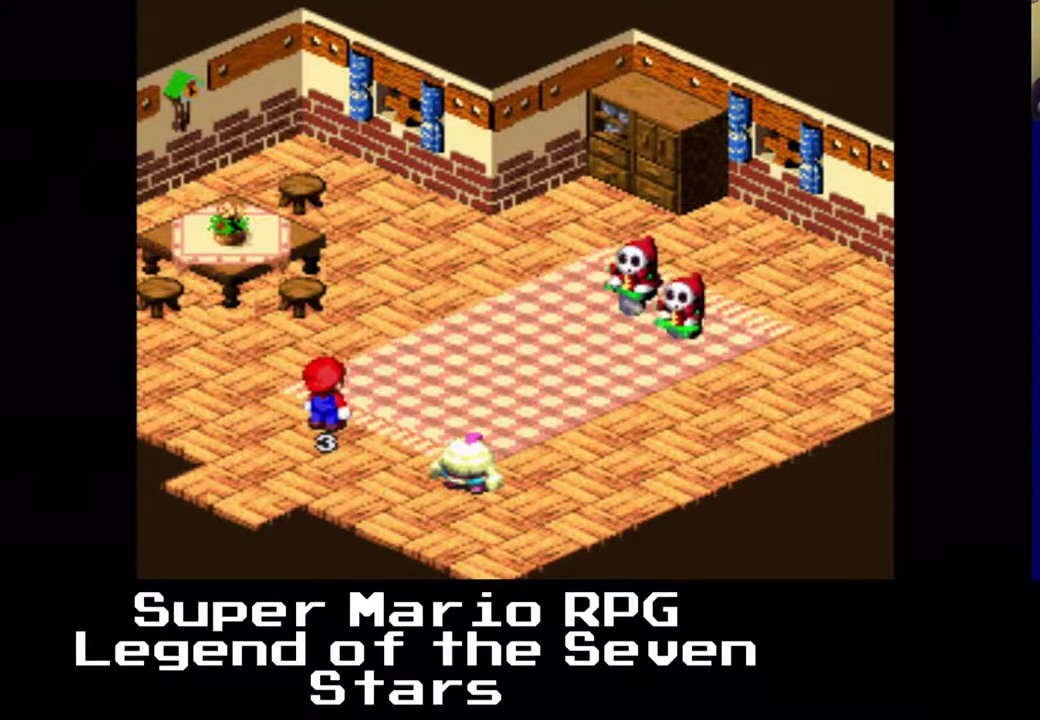
{"buttons": ["B"], "right_stick": "center", "events": [[433, "B", "down"]]}
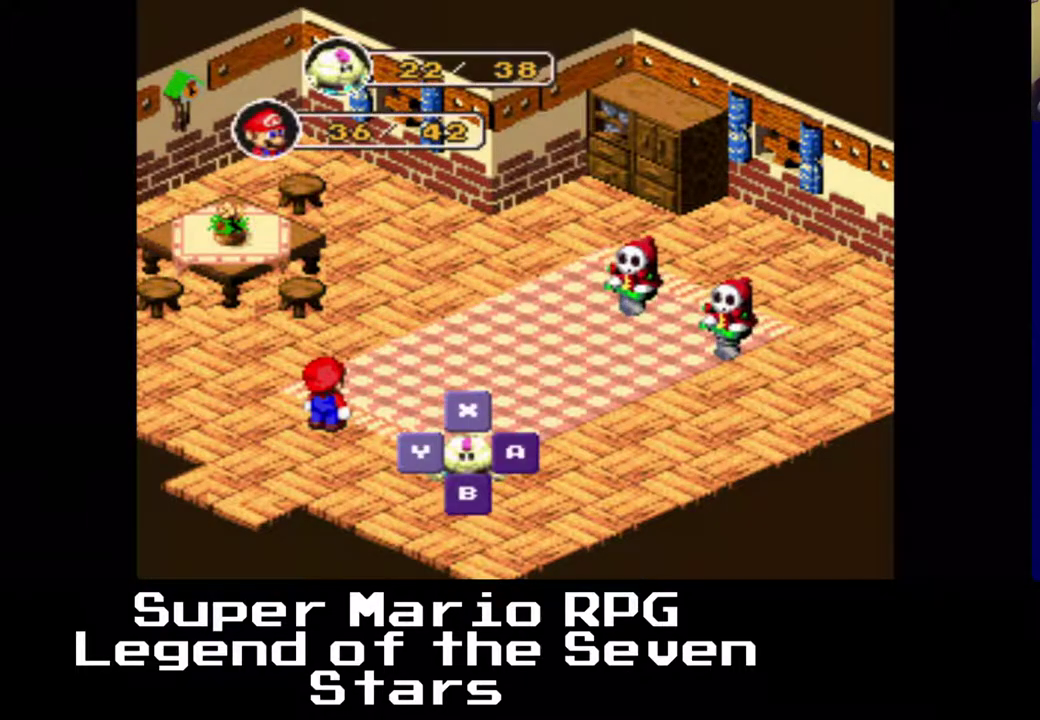
{"buttons": [], "right_stick": "center", "events": [[83, "B", "up"]]}
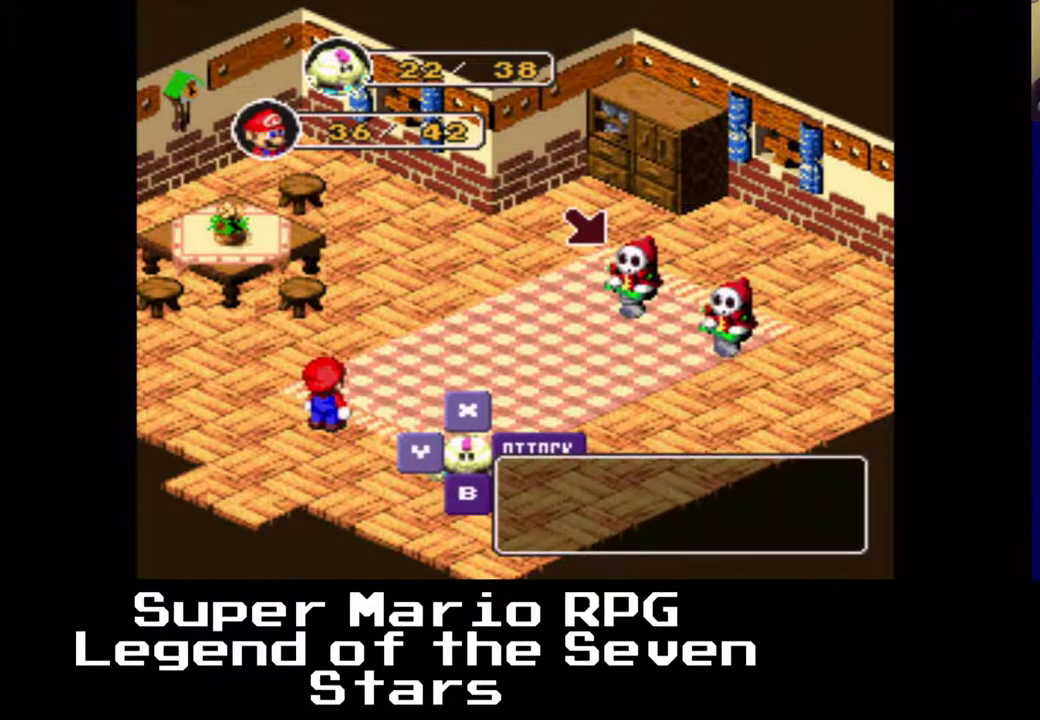
{"buttons": [], "right_stick": "center", "events": [[17, "B", "down"], [133, "B", "up"]]}
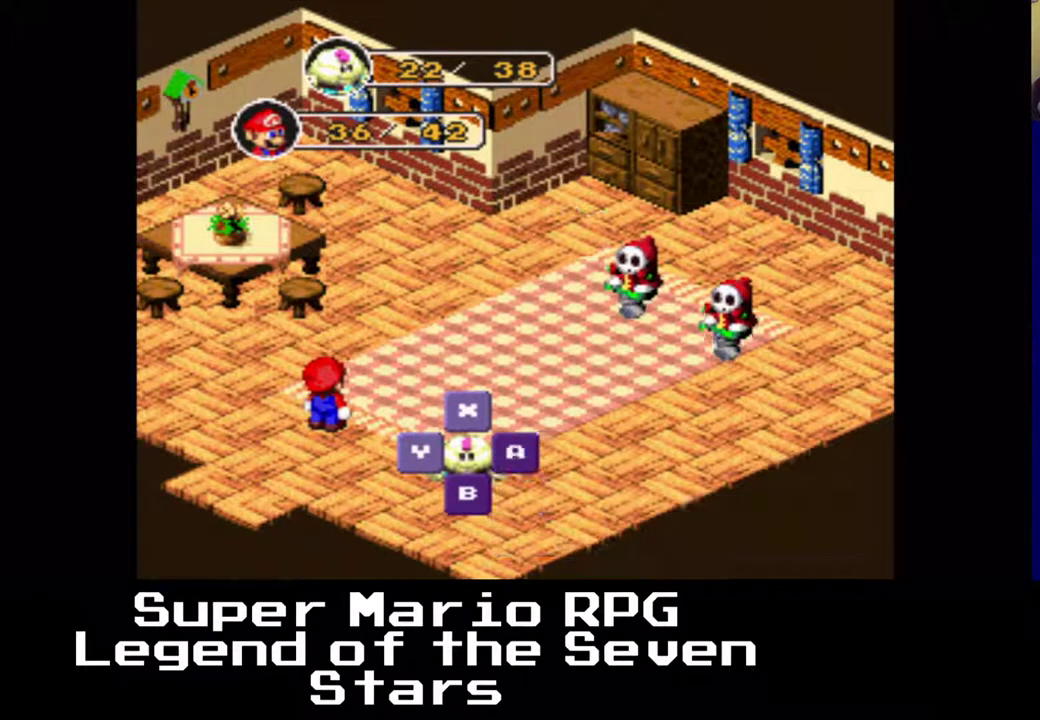
{"buttons": [], "right_stick": "center", "events": [[233, "B", "down"], [383, "B", "up"]]}
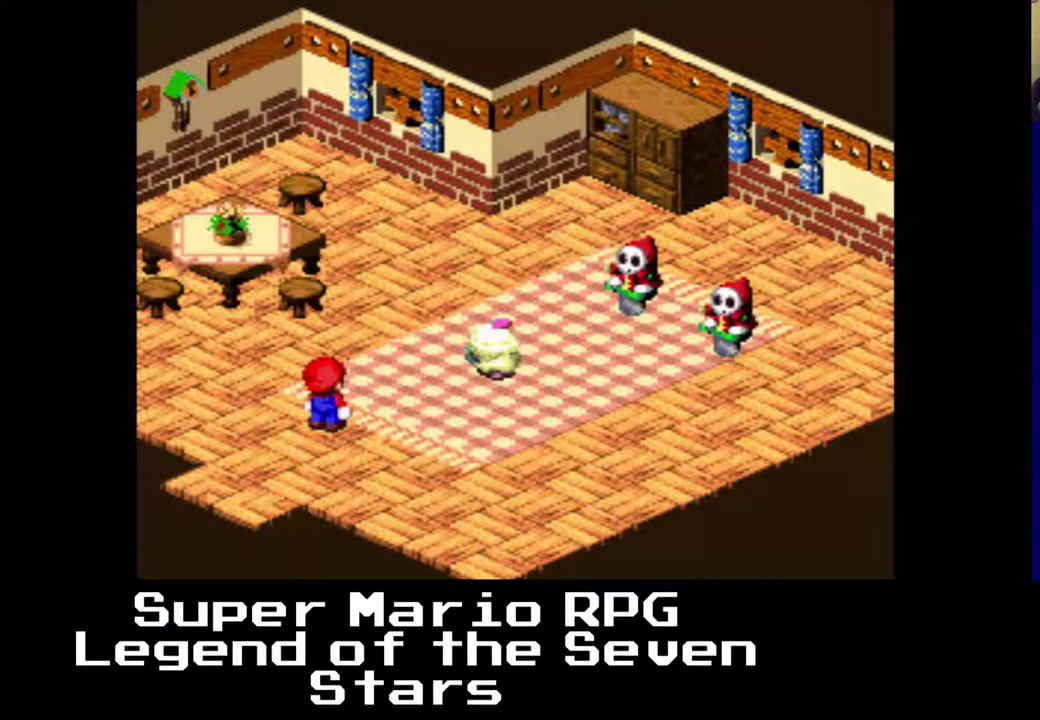
{"buttons": [], "right_stick": "center", "events": []}
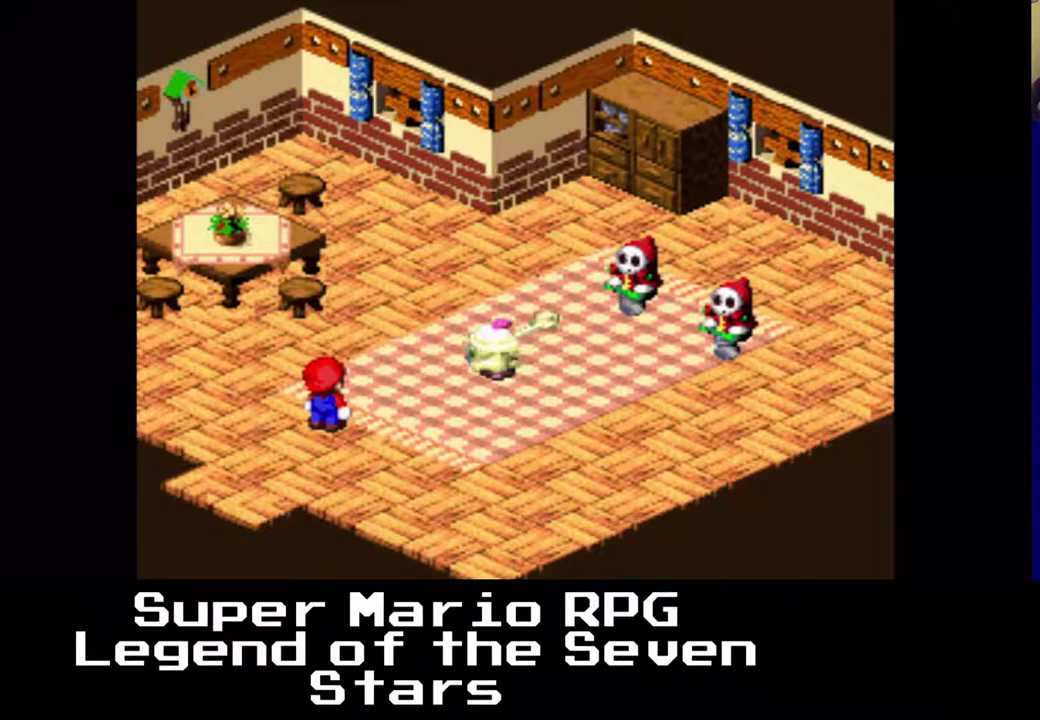
{"buttons": [], "right_stick": "center", "events": []}
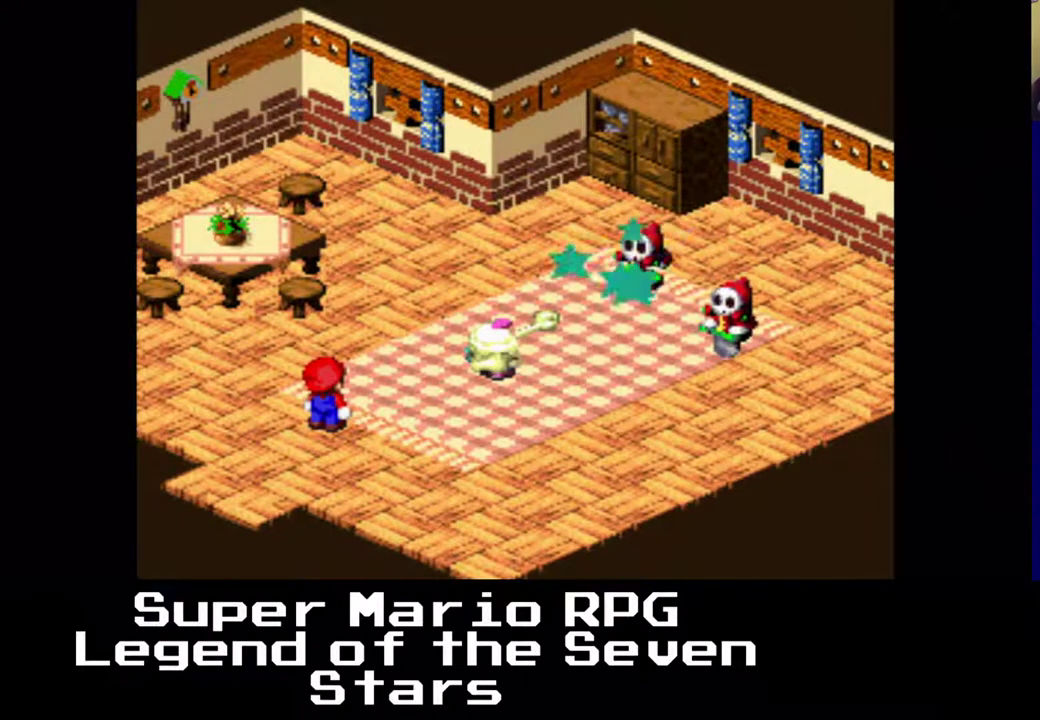
{"buttons": [], "right_stick": "center", "events": []}
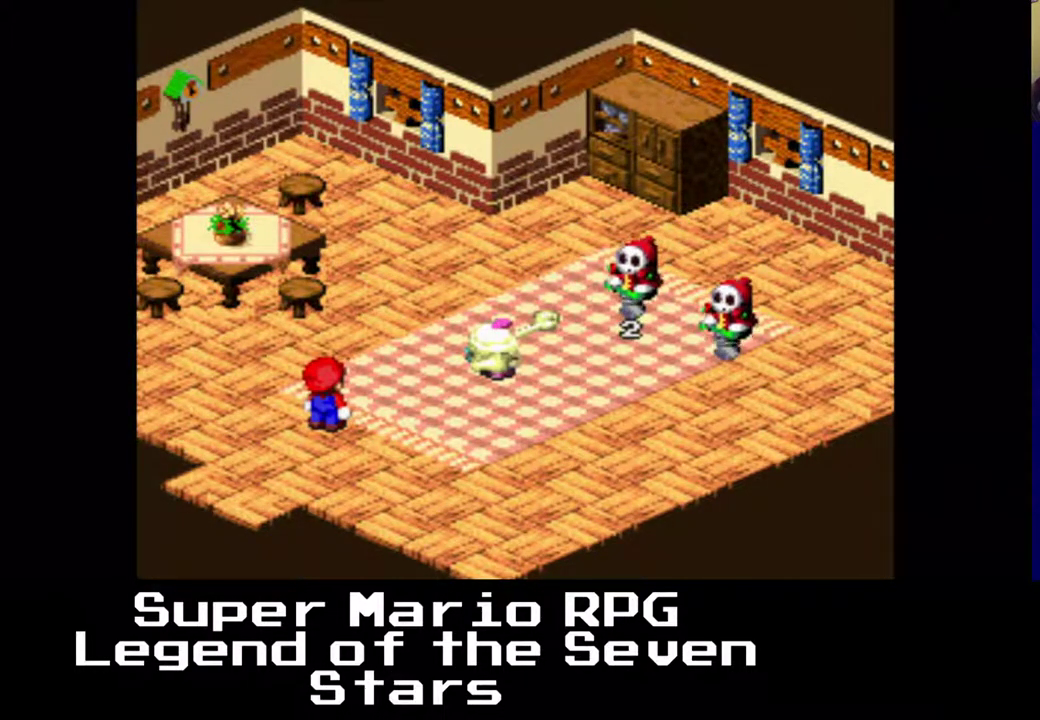
{"buttons": [], "right_stick": "center", "events": []}
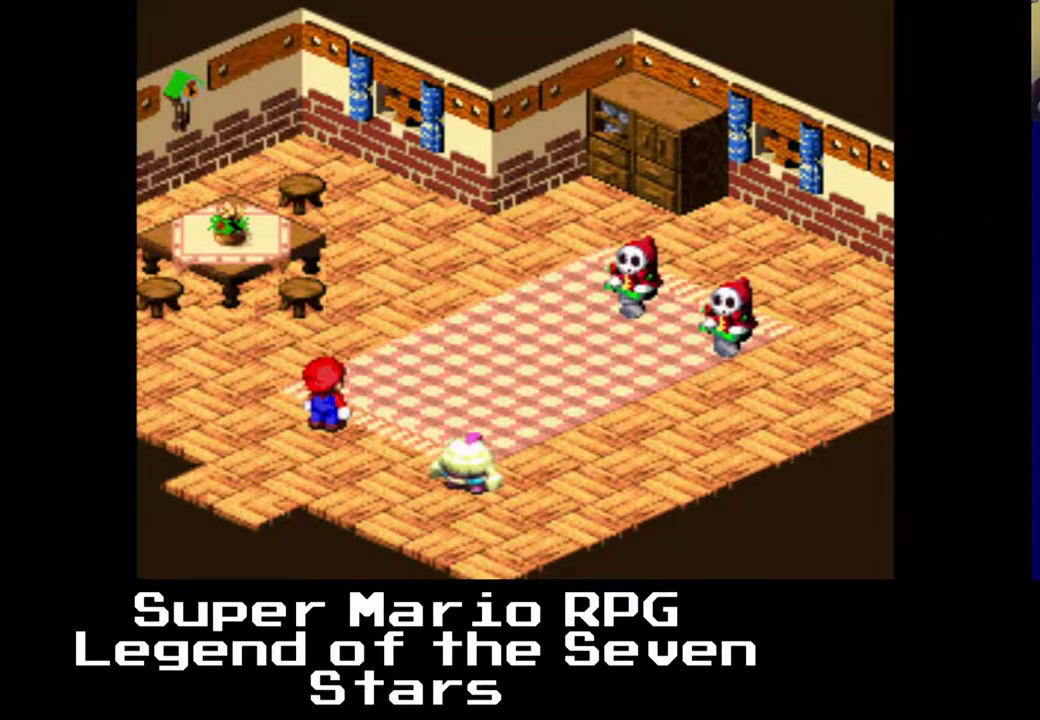
{"buttons": [], "right_stick": "center", "events": [[183, "B", "down"], [300, "B", "up"]]}
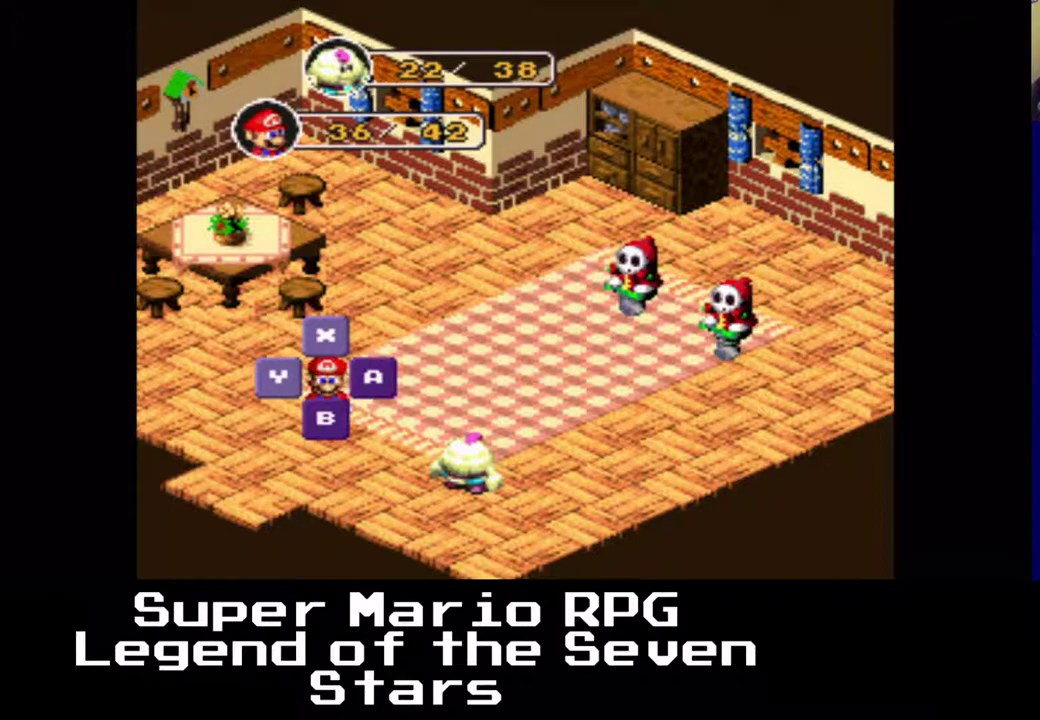
{"buttons": [], "right_stick": "center", "events": [[83, "B", "down"], [167, "B", "up"]]}